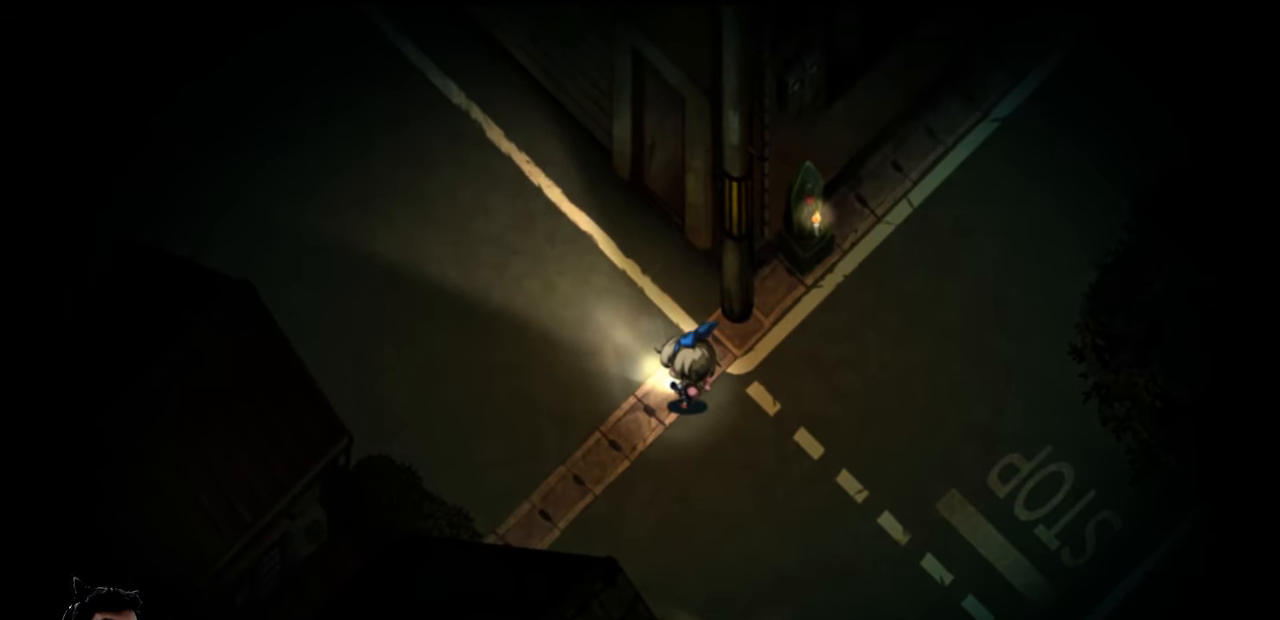
Gameplay with keyboard; each line is a JSON object with the keys held at the frame after it. "events" lists presses ("down") and releases ("up") of "c", "down", "left", "q", "r", "right", "t", "up", "v", "w", "x" and "z" between this image and that frame as [ms after this image, input, new state], when the widget could be followed in between. No other keys are recorded. Mouse input is not recorded. Not read: b e.
{"keys": ["left", "up"], "events": [[333, "left", "down"], [367, "up", "down"]]}
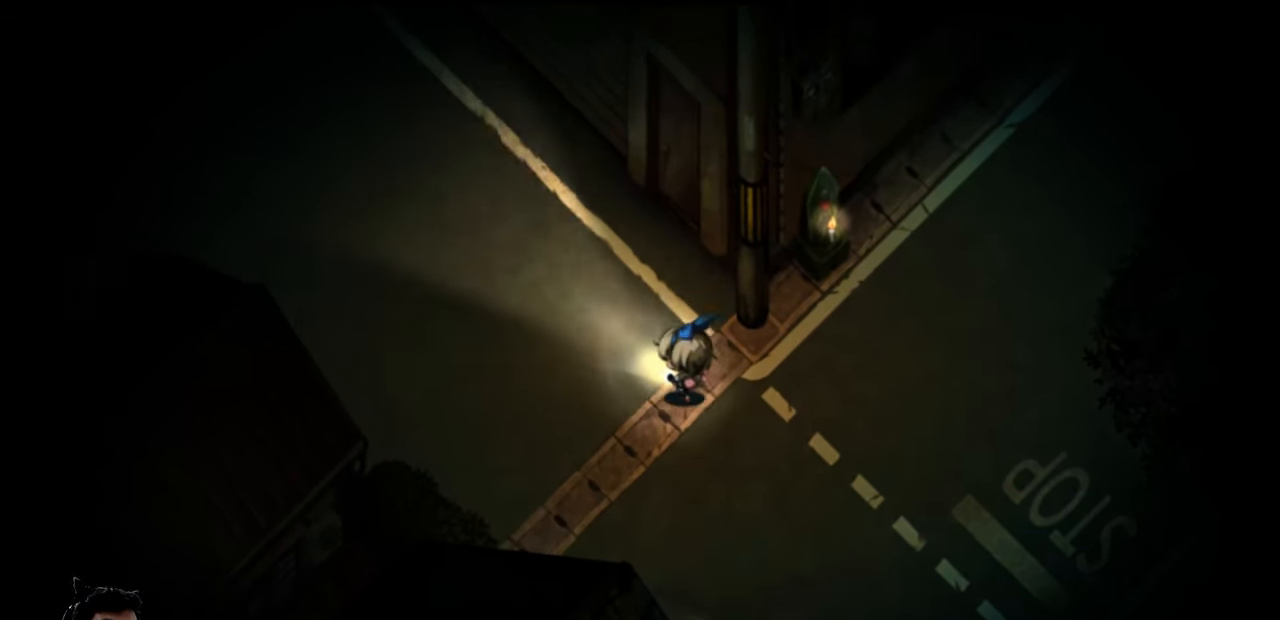
{"keys": ["left", "up"], "events": []}
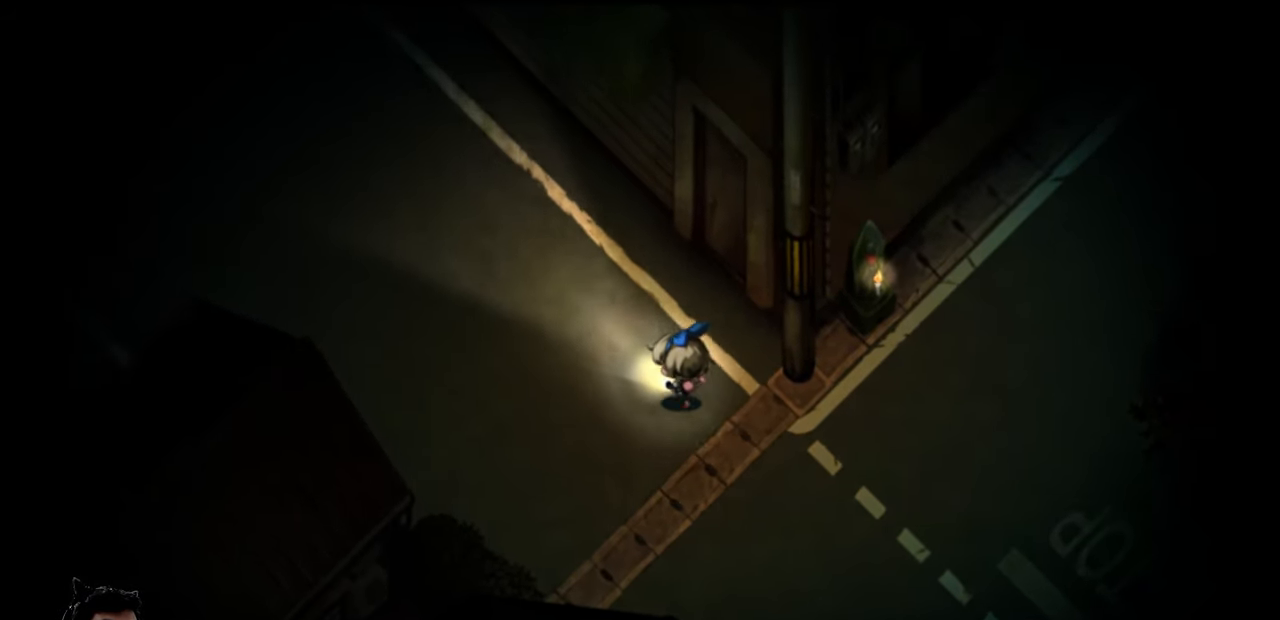
{"keys": ["left", "up"], "events": []}
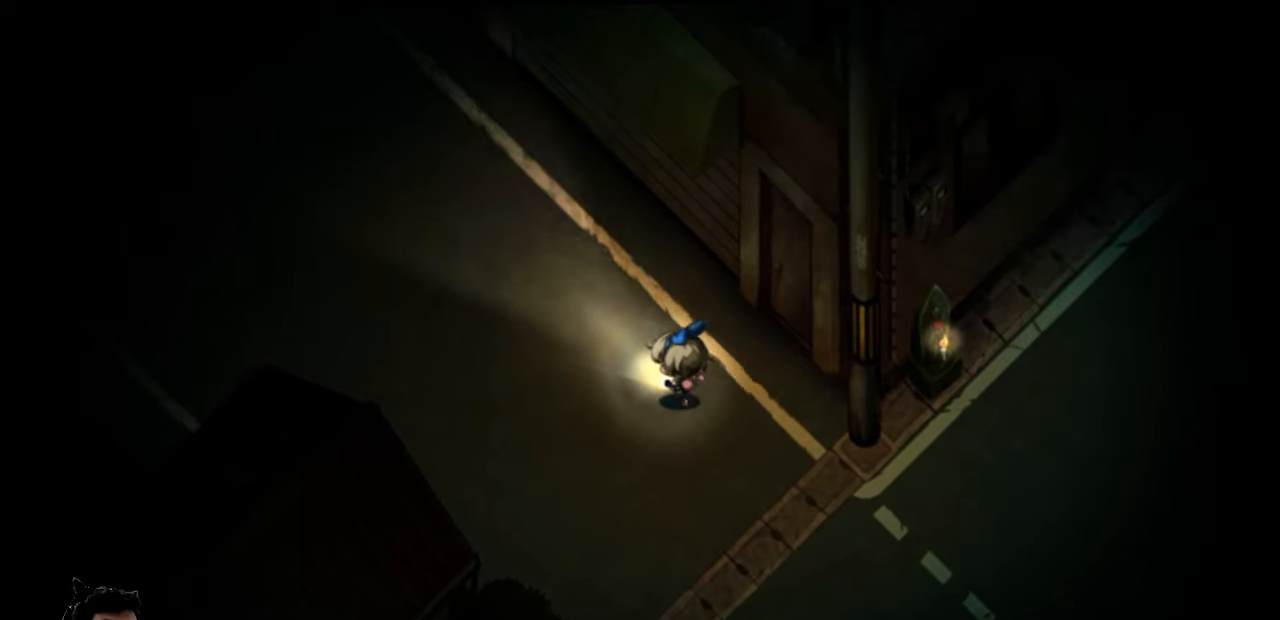
{"keys": ["left"], "events": [[433, "up", "up"]]}
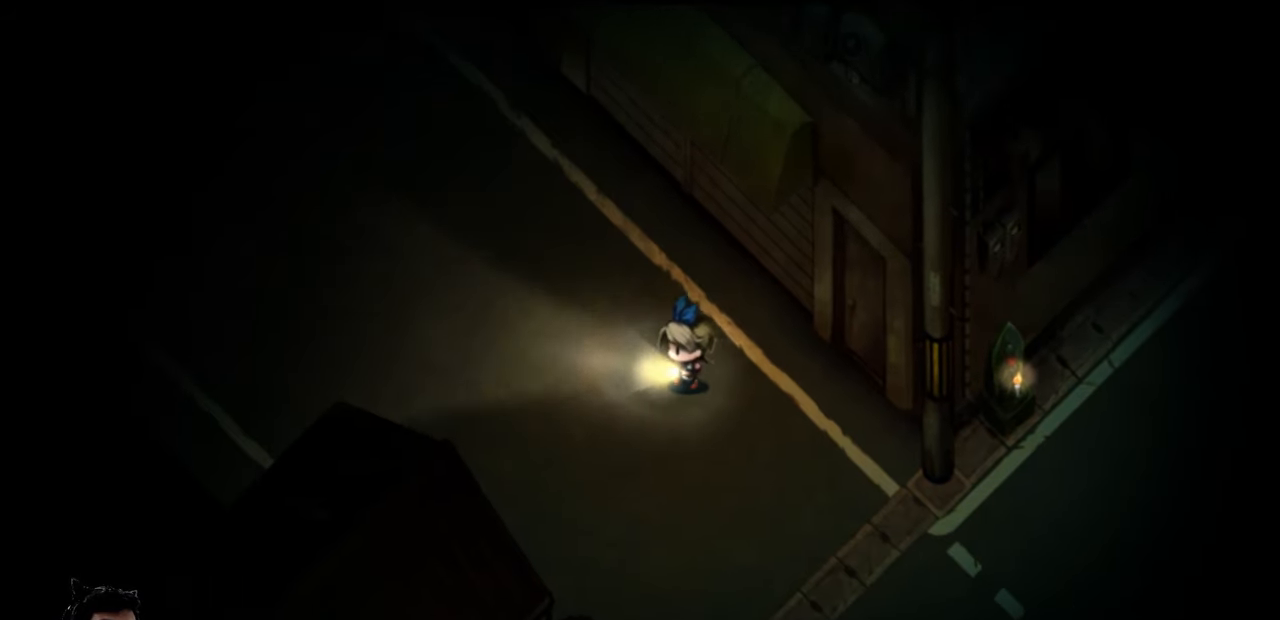
{"keys": ["left", "up"], "events": [[233, "up", "down"]]}
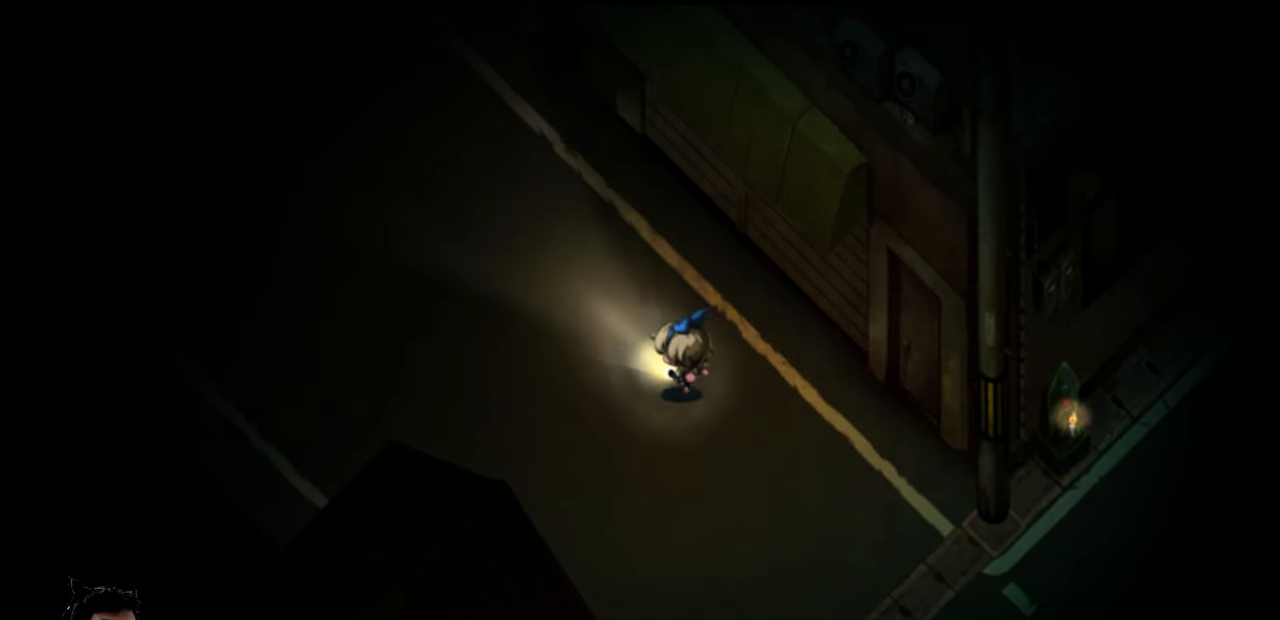
{"keys": ["left", "up"], "events": []}
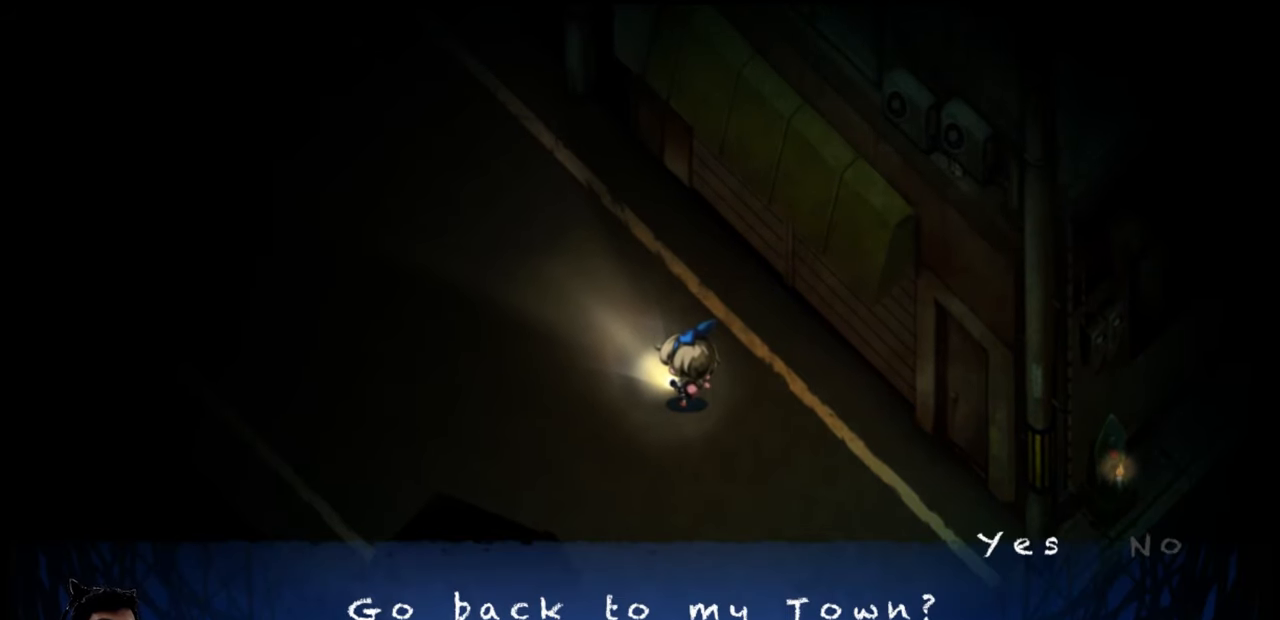
{"keys": [], "events": [[266, "up", "up"], [300, "left", "up"]]}
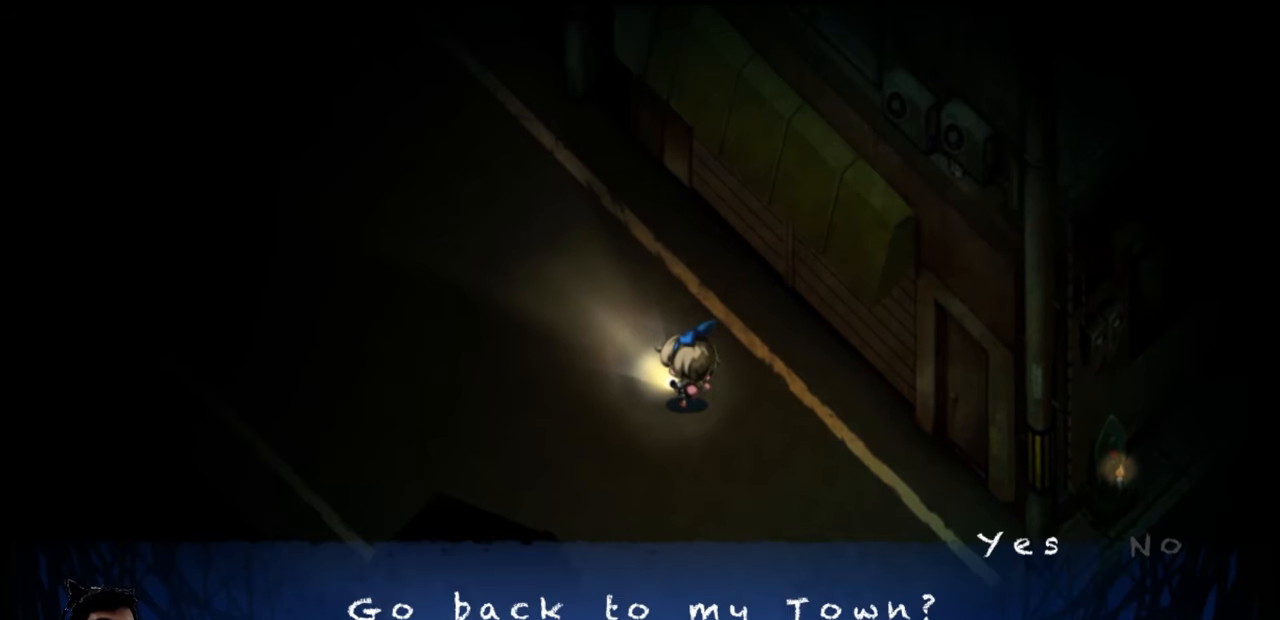
{"keys": ["right"], "events": [[500, "right", "down"]]}
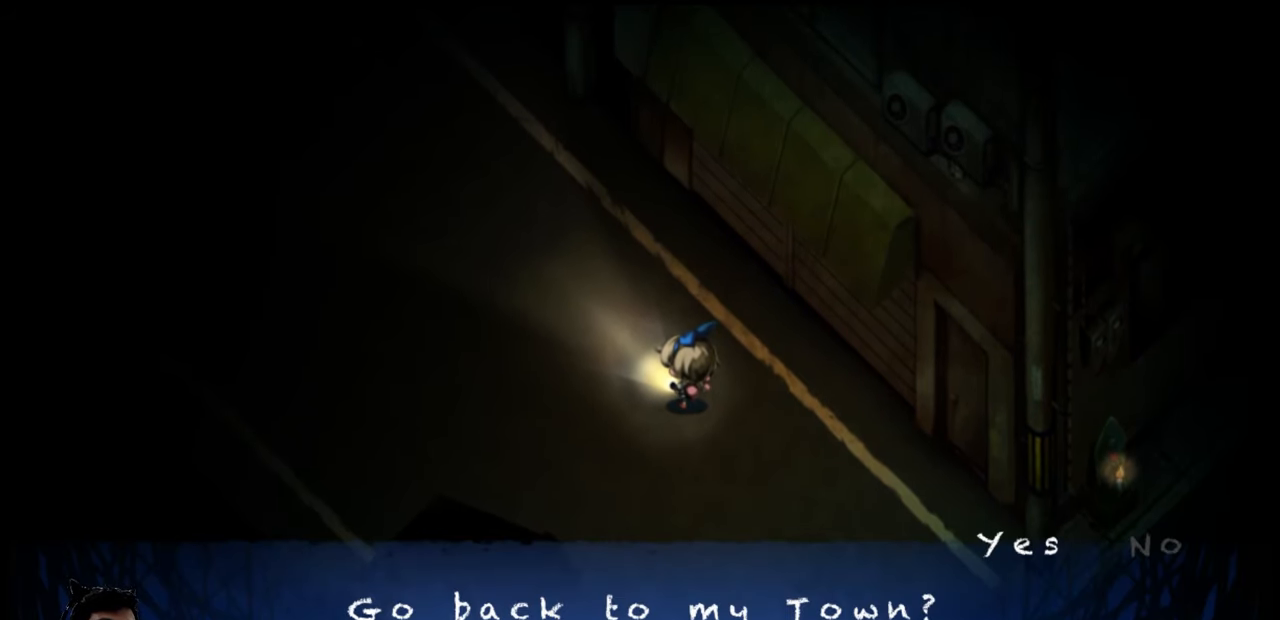
{"keys": [], "events": [[133, "right", "up"], [333, "left", "down"], [466, "left", "up"]]}
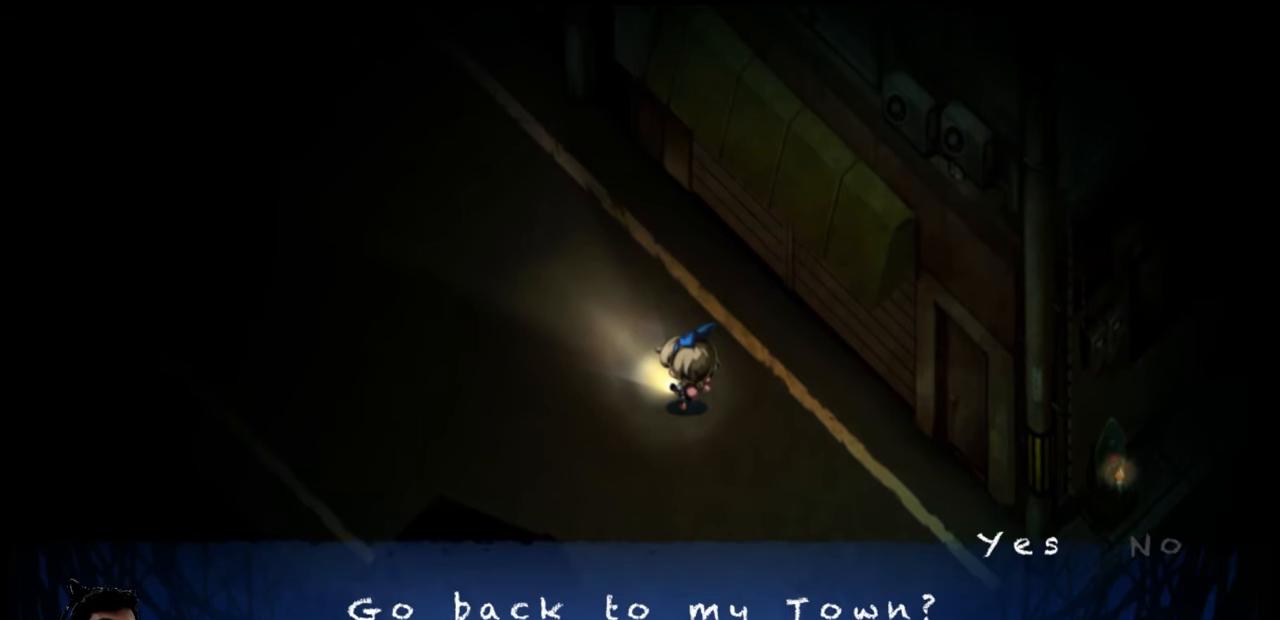
{"keys": ["left"], "events": [[233, "right", "down"], [333, "right", "up"], [433, "left", "down"]]}
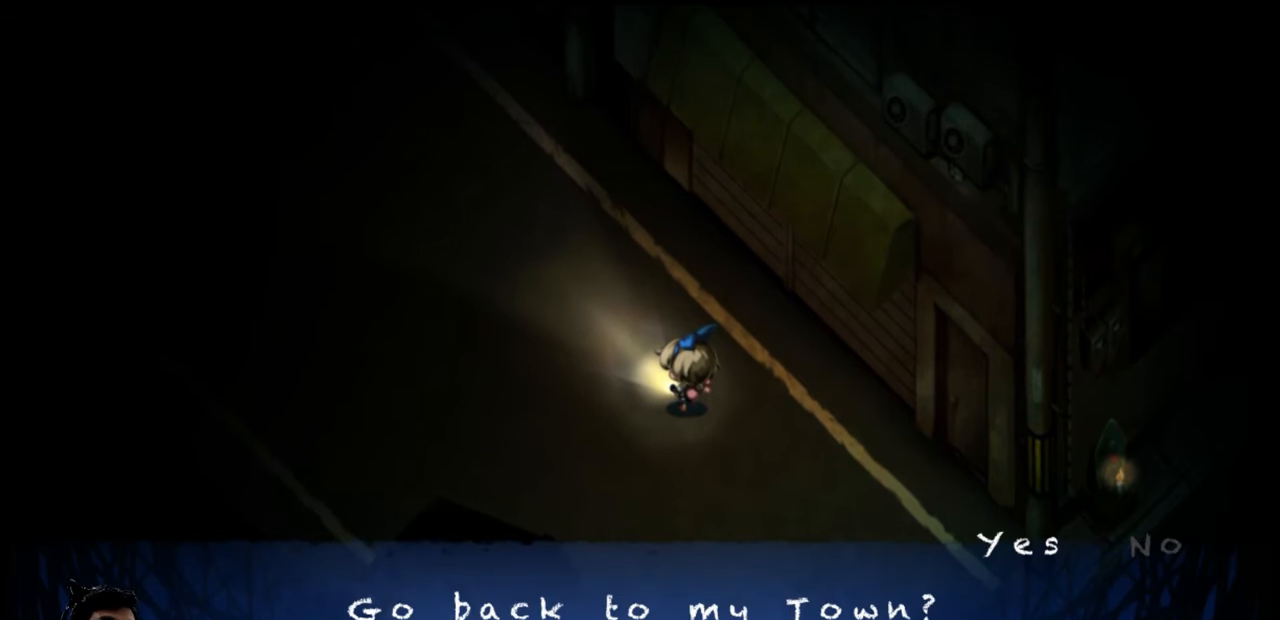
{"keys": [], "events": [[33, "left", "up"]]}
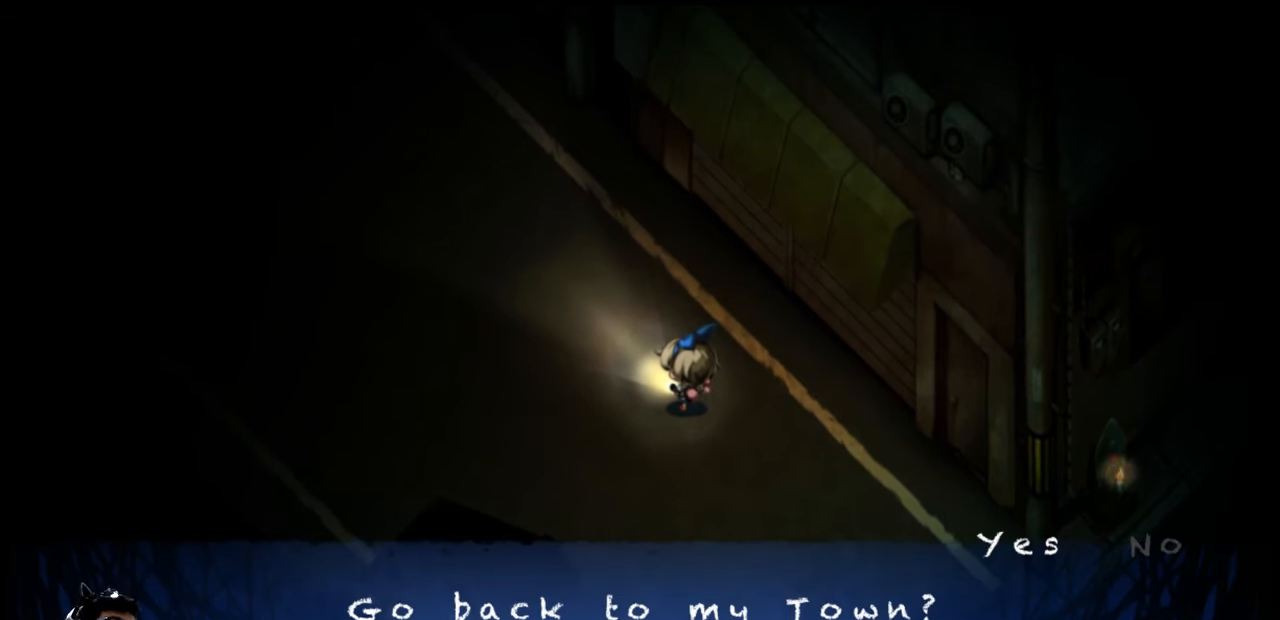
{"keys": [], "events": []}
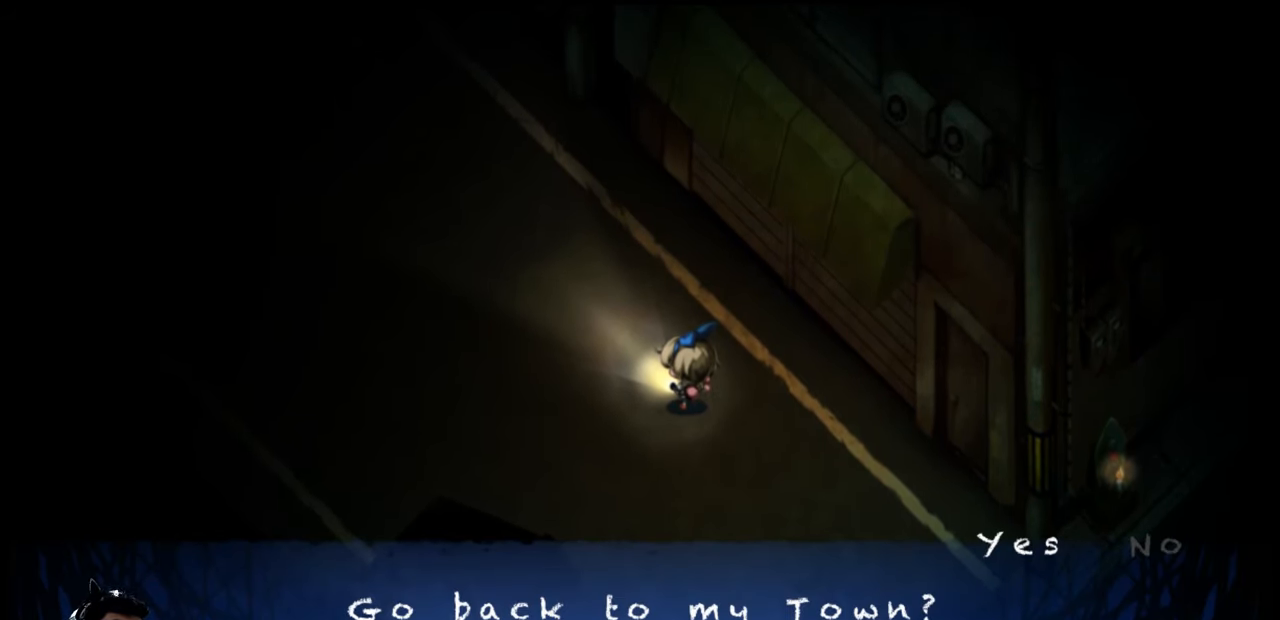
{"keys": [], "events": []}
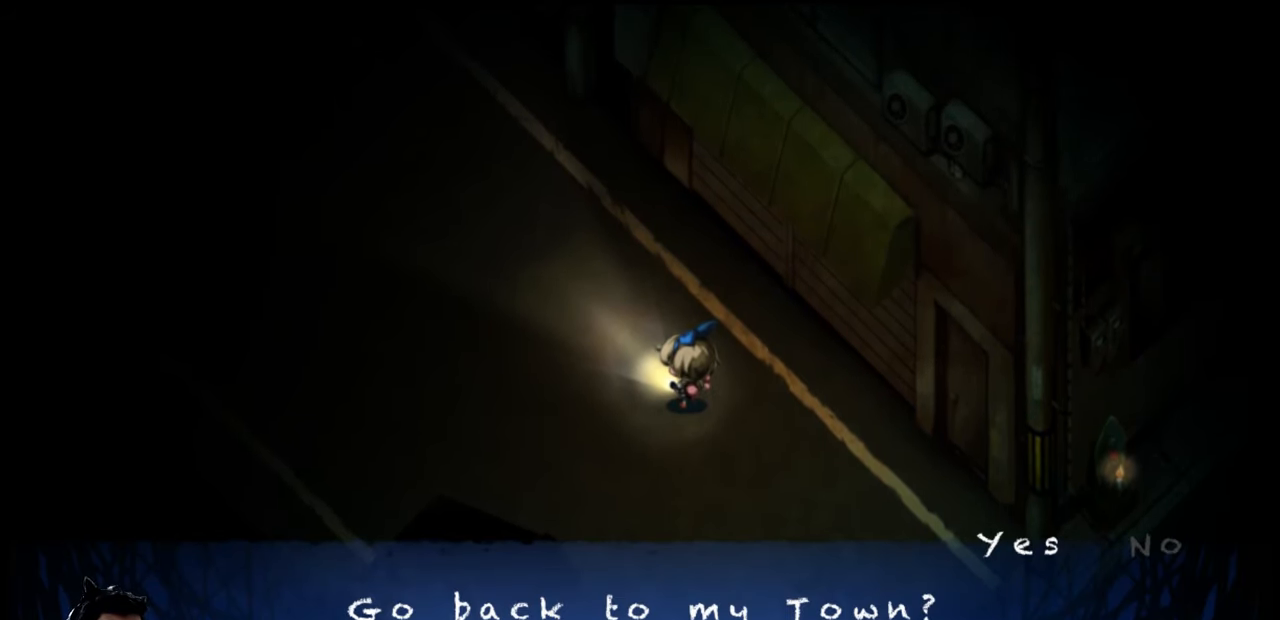
{"keys": [], "events": []}
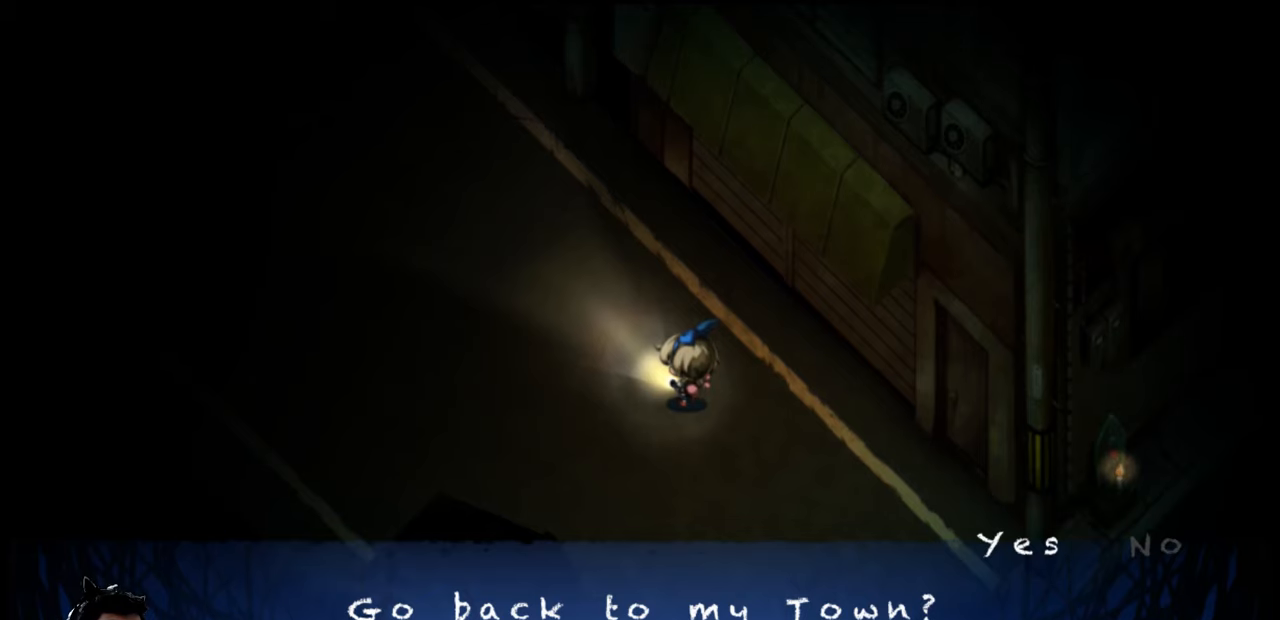
{"keys": [], "events": [[134, "right", "down"], [200, "right", "up"], [367, "z", "down"], [467, "z", "up"]]}
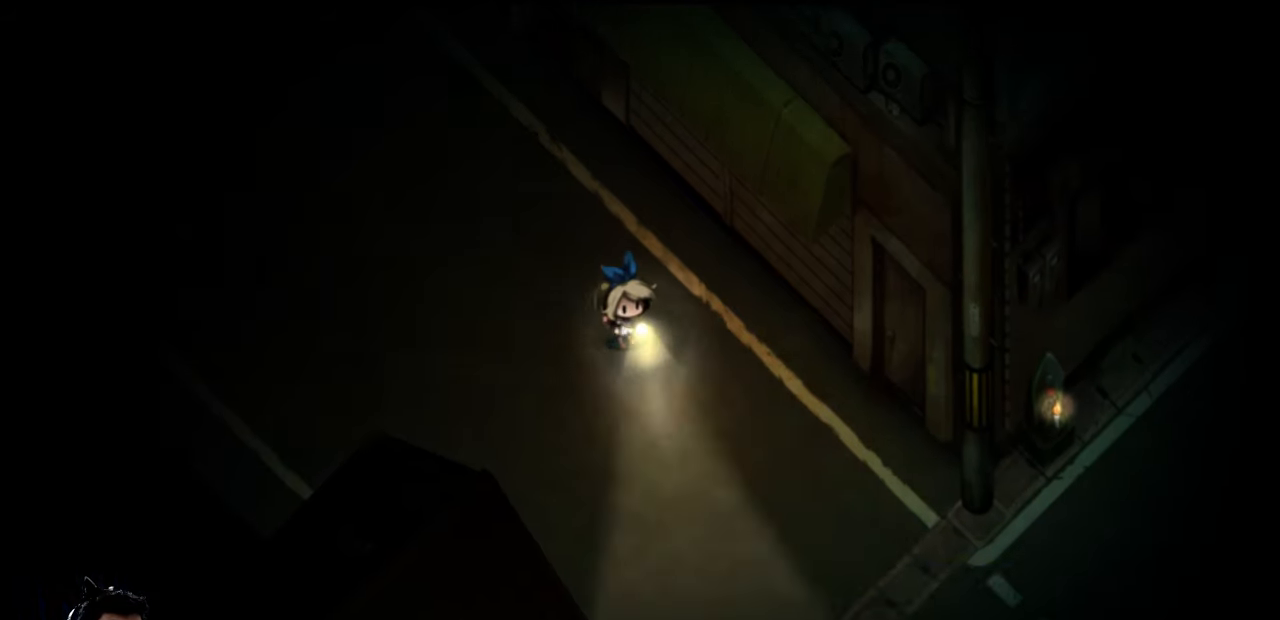
{"keys": ["down", "right"], "events": [[134, "right", "down"], [267, "down", "down"]]}
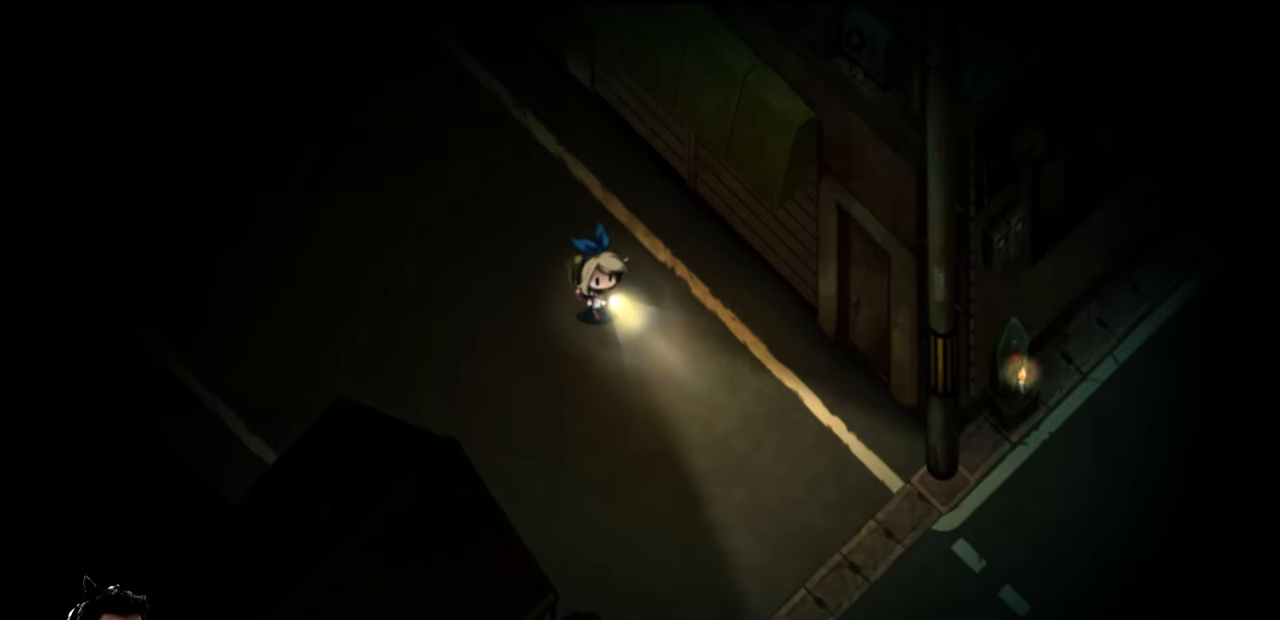
{"keys": [], "events": [[300, "right", "up"], [334, "down", "up"]]}
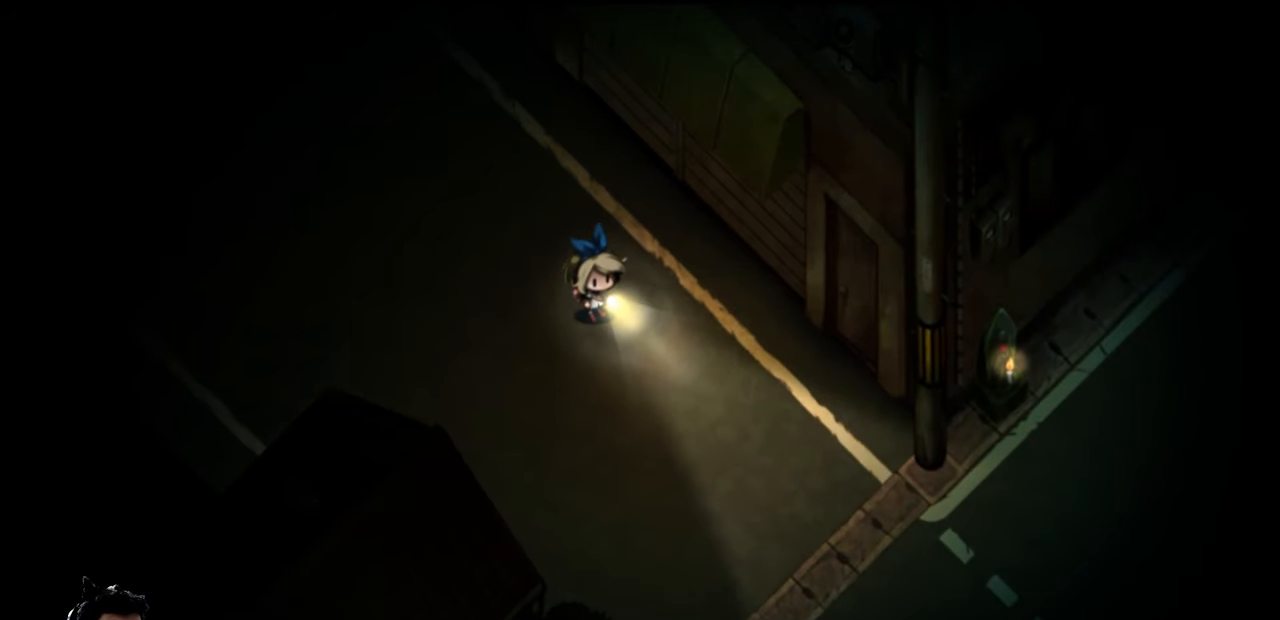
{"keys": ["down", "right"], "events": [[367, "down", "down"], [367, "right", "down"]]}
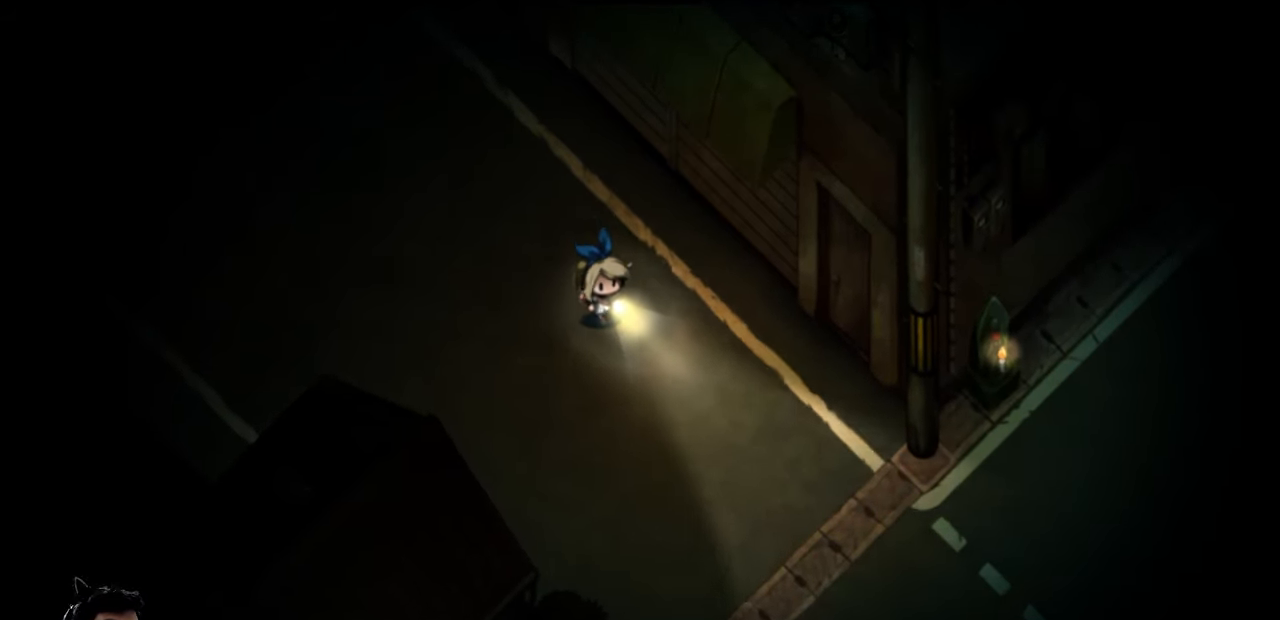
{"keys": ["down", "right"], "events": []}